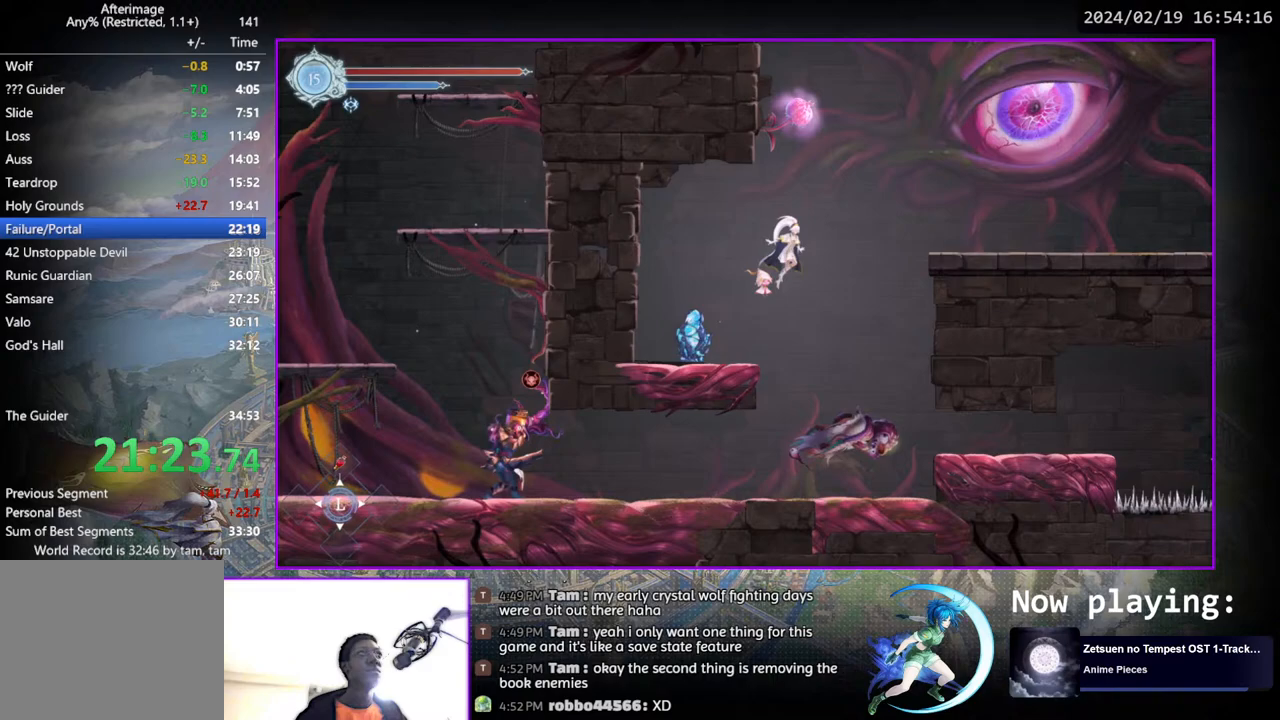
Gameplay with a controller (PlayStation layout); each line is a JSON object with the inputs held at the frame after it. "events" lists button and stick changes between this image and that frame as [ms after this image, input, new state], when the widget could be followed in between. Not read: L1 R1.
{"buttons": ["TRIANGLE"], "left_stick": "center", "right_stick": "center", "events": [[50, "CROSS", "up"], [100, "CROSS", "down"], [300, "CROSS", "up"], [333, "DPAD_DOWN", "down"], [333, "DPAD_RIGHT", "up"], [350, "DPAD_DOWN", "up"], [350, "DPAD_LEFT", "down"], [367, "TRIANGLE", "down"], [467, "DPAD_LEFT", "up"]]}
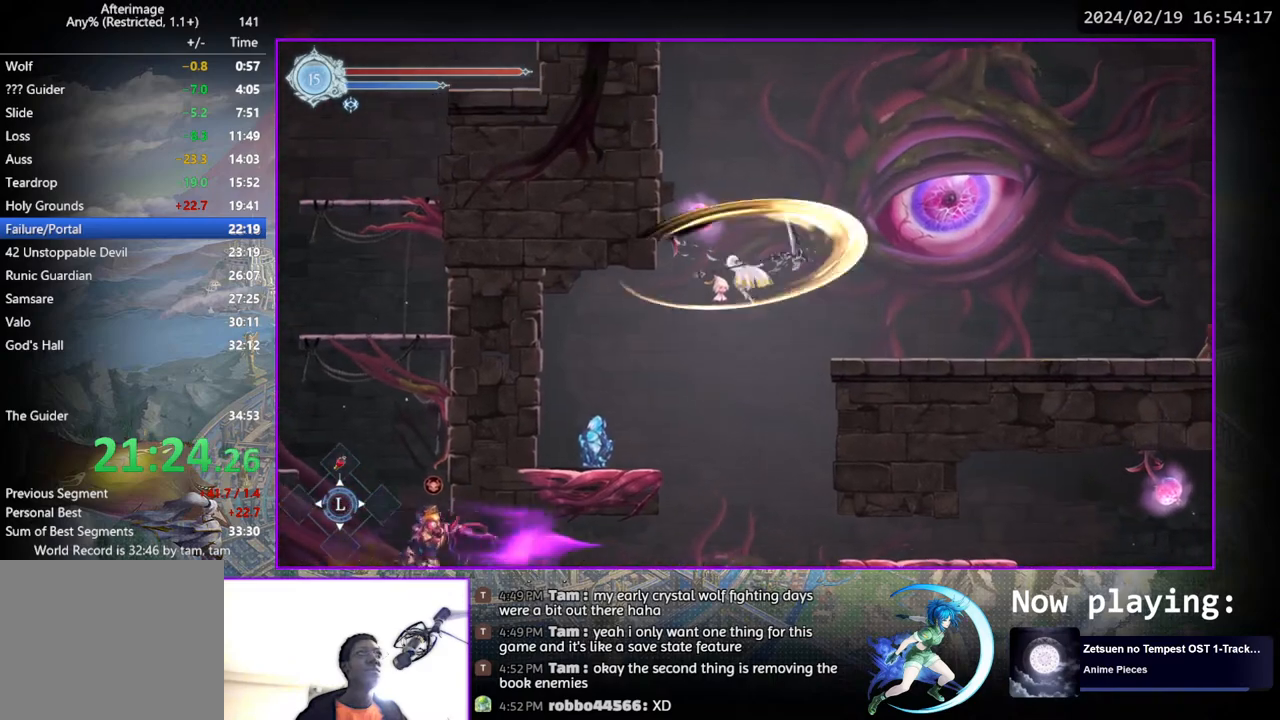
{"buttons": ["DPAD_RIGHT"], "left_stick": "center", "right_stick": "center", "events": [[33, "TRIANGLE", "up"], [83, "DPAD_RIGHT", "down"], [250, "DPAD_DOWN", "down"], [267, "CROSS", "down"], [350, "CROSS", "up"], [383, "DPAD_DOWN", "up"]]}
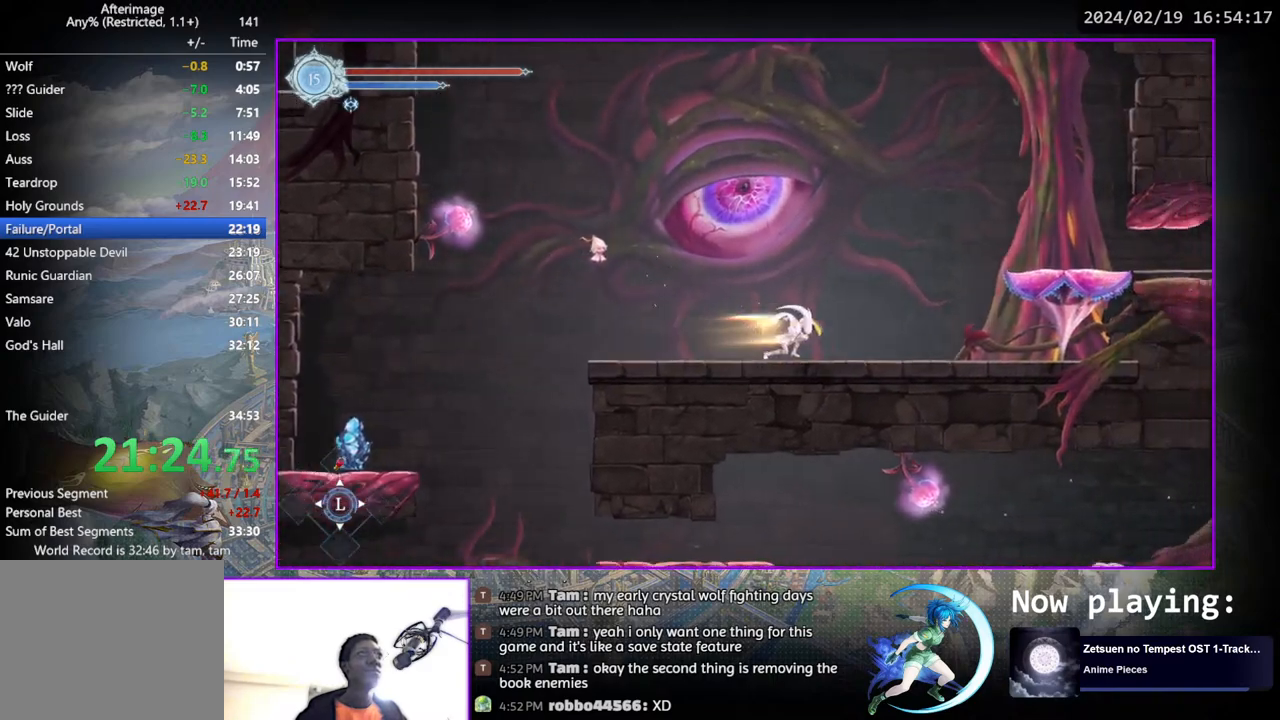
{"buttons": ["CROSS", "DPAD_RIGHT"], "left_stick": "center", "right_stick": "center", "events": [[233, "CROSS", "down"], [400, "CROSS", "up"], [450, "CROSS", "down"]]}
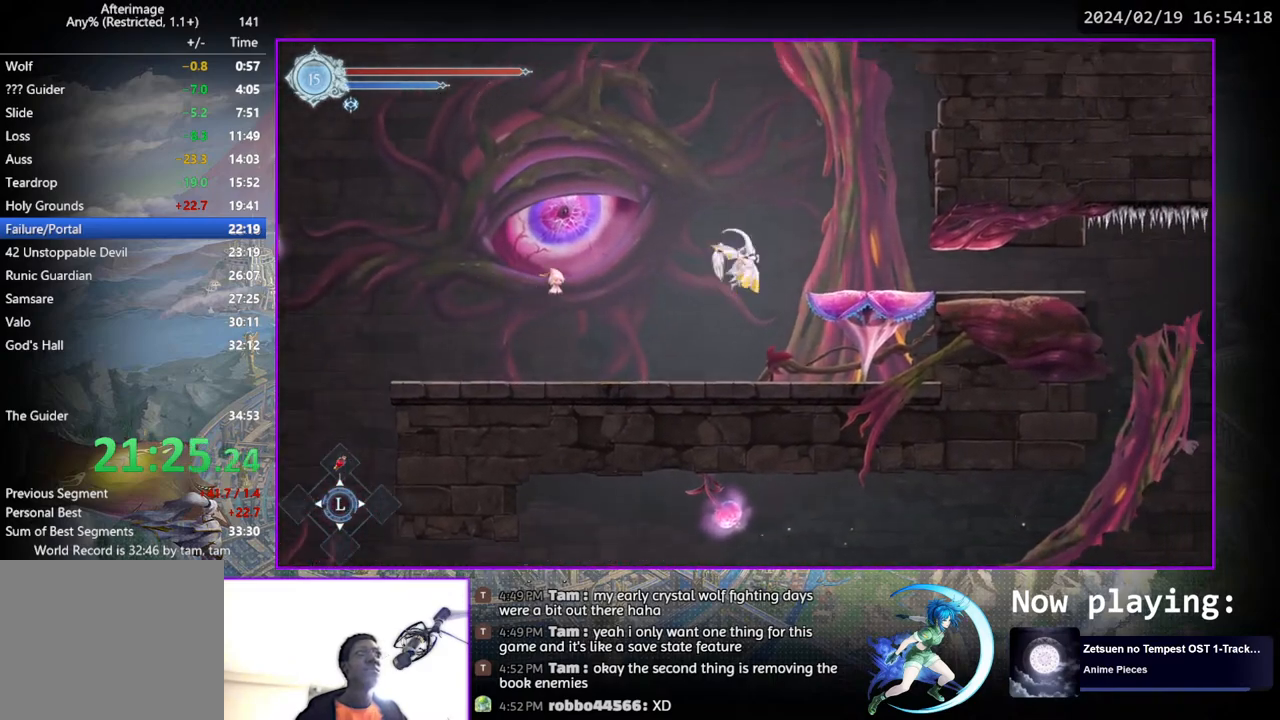
{"buttons": ["DPAD_DOWN"], "left_stick": "center", "right_stick": "center", "events": [[100, "CROSS", "up"], [233, "DPAD_DOWN", "down"], [283, "CROSS", "down"], [283, "DPAD_RIGHT", "up"], [383, "CROSS", "up"]]}
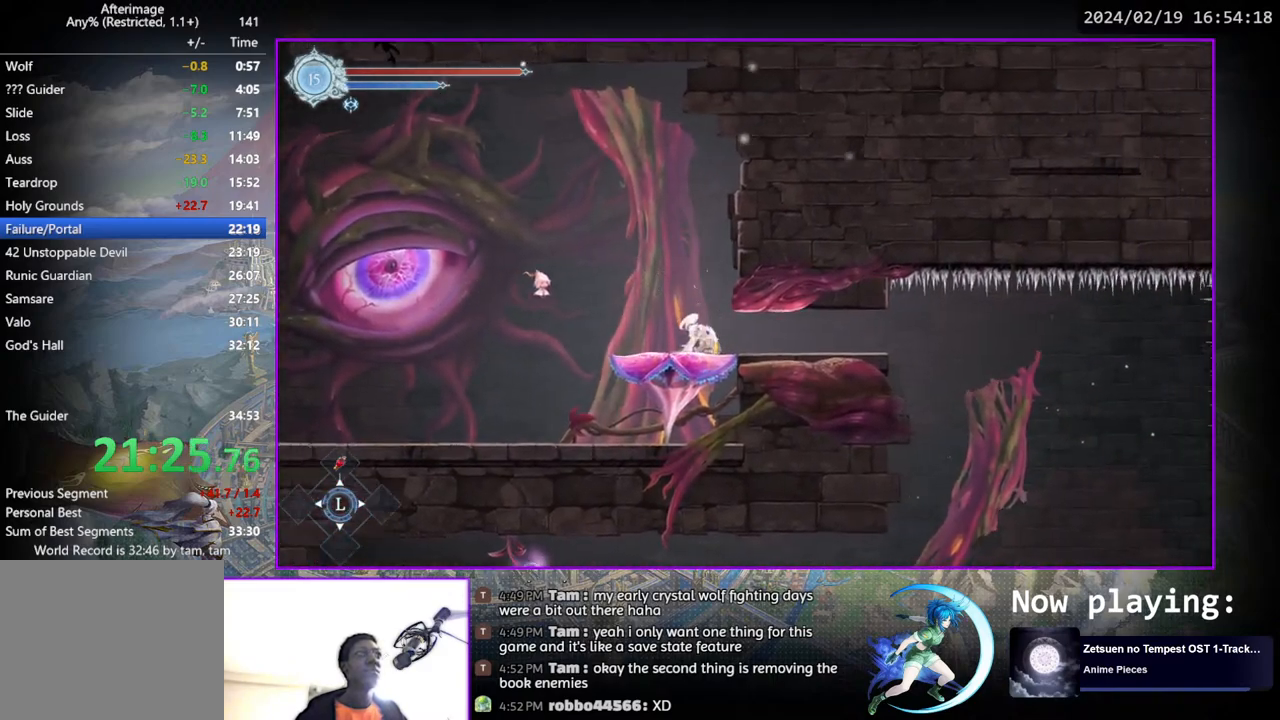
{"buttons": ["DPAD_DOWN"], "left_stick": "center", "right_stick": "center", "events": []}
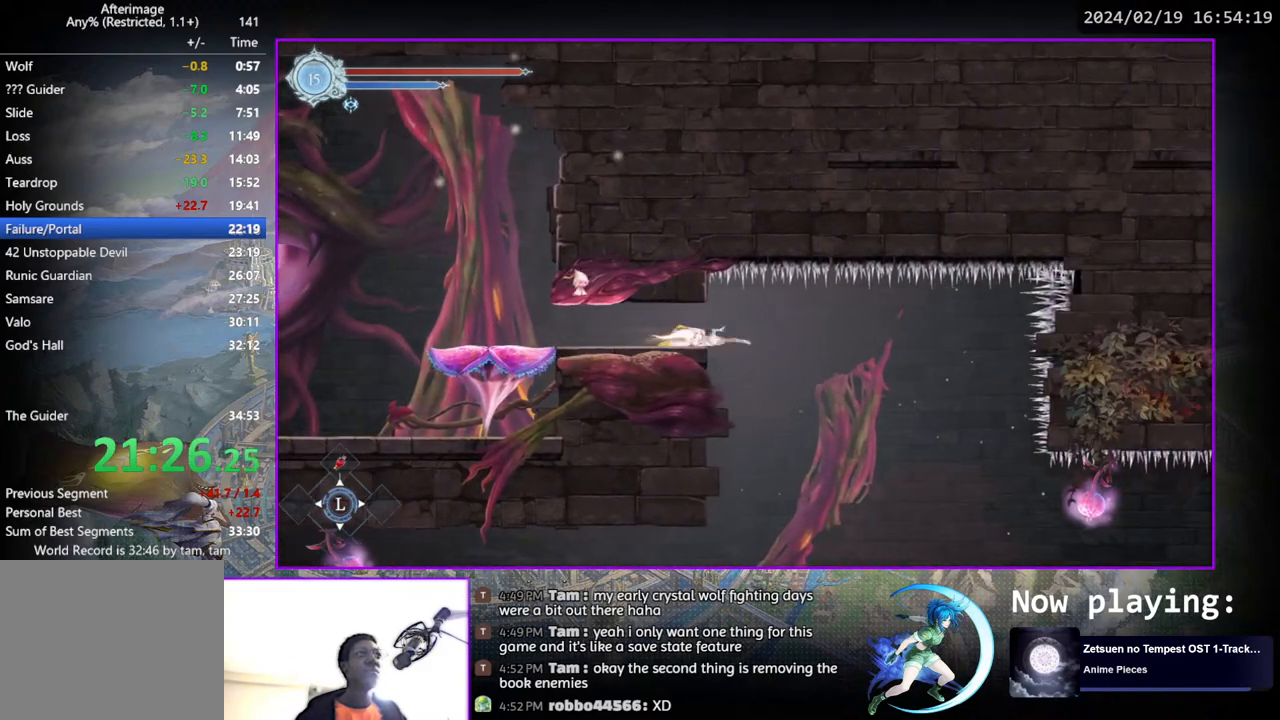
{"buttons": ["DPAD_RIGHT"], "left_stick": "center", "right_stick": "center", "events": [[50, "DPAD_DOWN", "up"], [50, "DPAD_RIGHT", "down"], [67, "DPAD_RIGHT", "up"], [117, "DPAD_RIGHT", "down"]]}
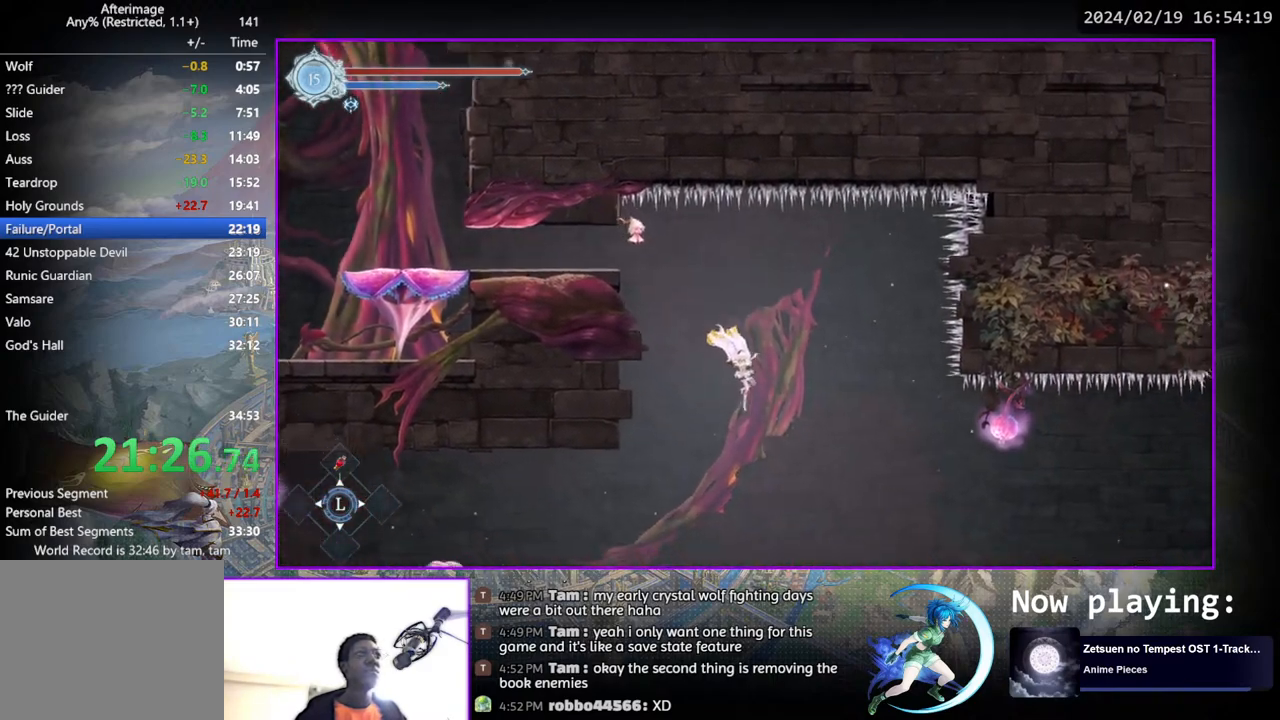
{"buttons": ["DPAD_RIGHT"], "left_stick": "center", "right_stick": "center", "events": [[117, "TRIANGLE", "down"], [350, "TRIANGLE", "up"]]}
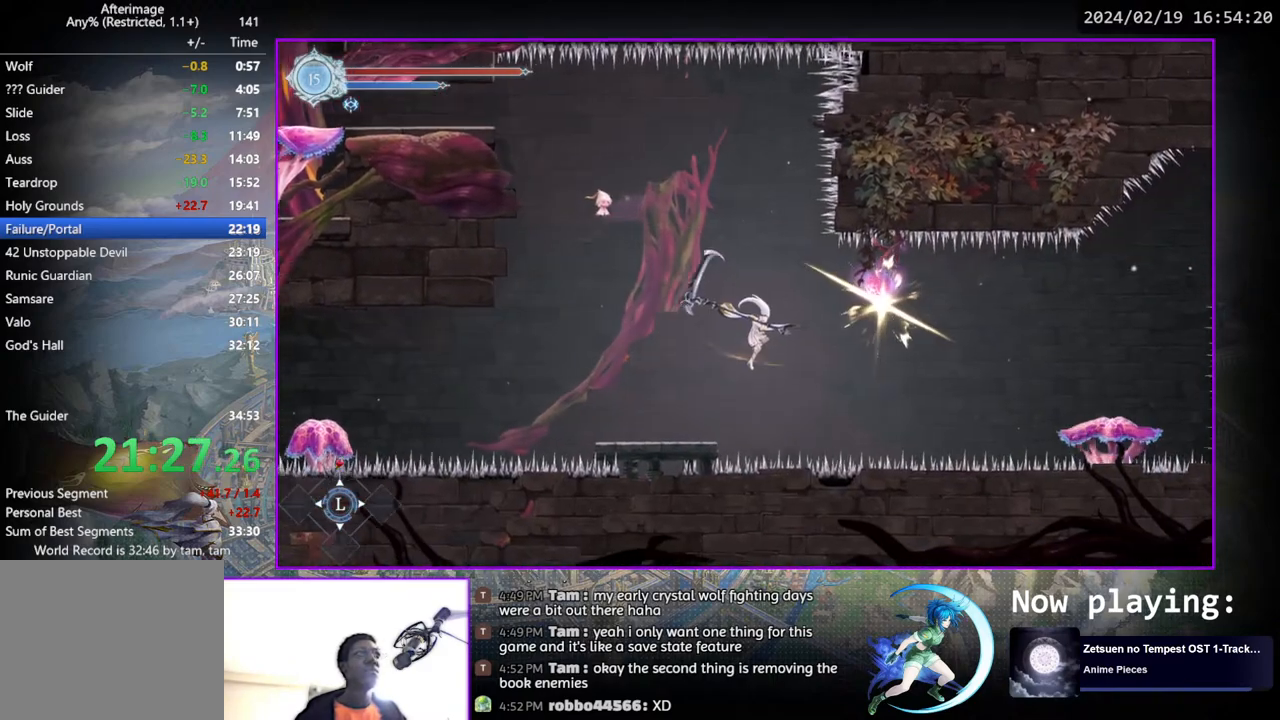
{"buttons": ["DPAD_RIGHT"], "left_stick": "center", "right_stick": "center", "events": [[117, "CROSS", "down"], [233, "CROSS", "up"]]}
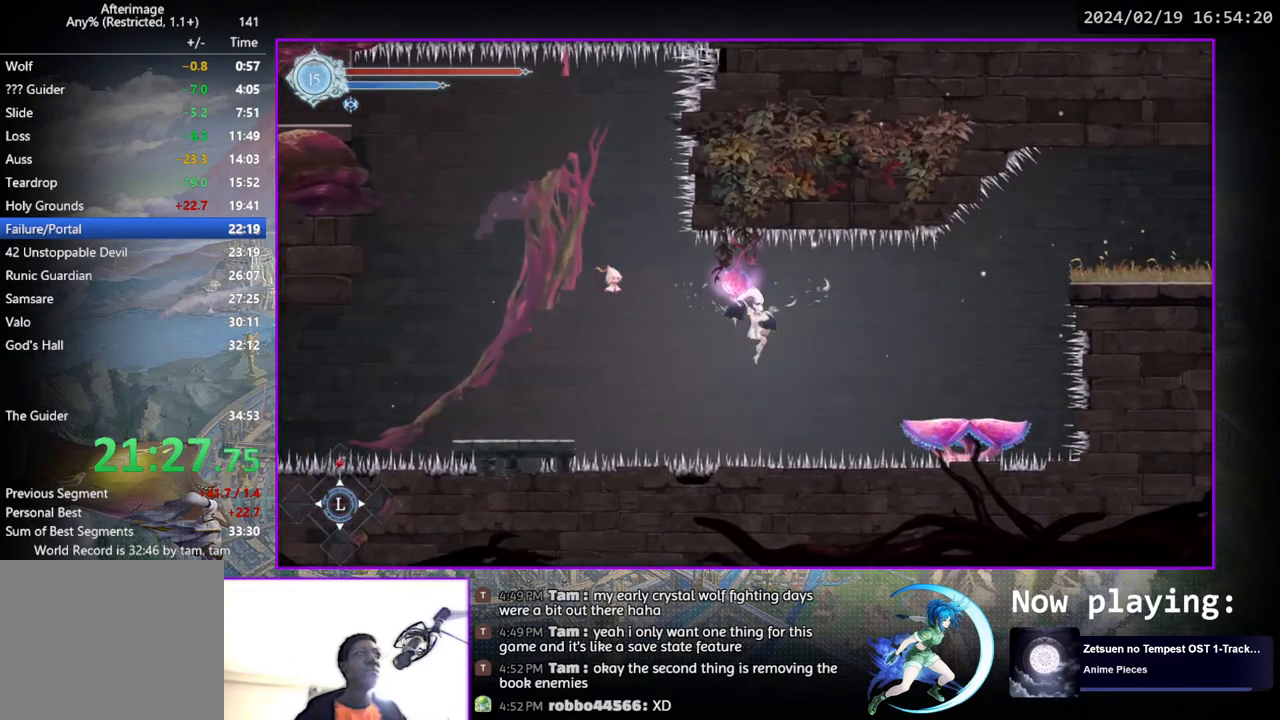
{"buttons": ["CROSS", "DPAD_RIGHT"], "left_stick": "center", "right_stick": "center", "events": [[217, "DPAD_DOWN", "down"], [283, "CROSS", "down"], [333, "CROSS", "up"], [333, "DPAD_RIGHT", "up"], [367, "DPAD_DOWN", "up"], [433, "CROSS", "down"], [500, "DPAD_RIGHT", "down"]]}
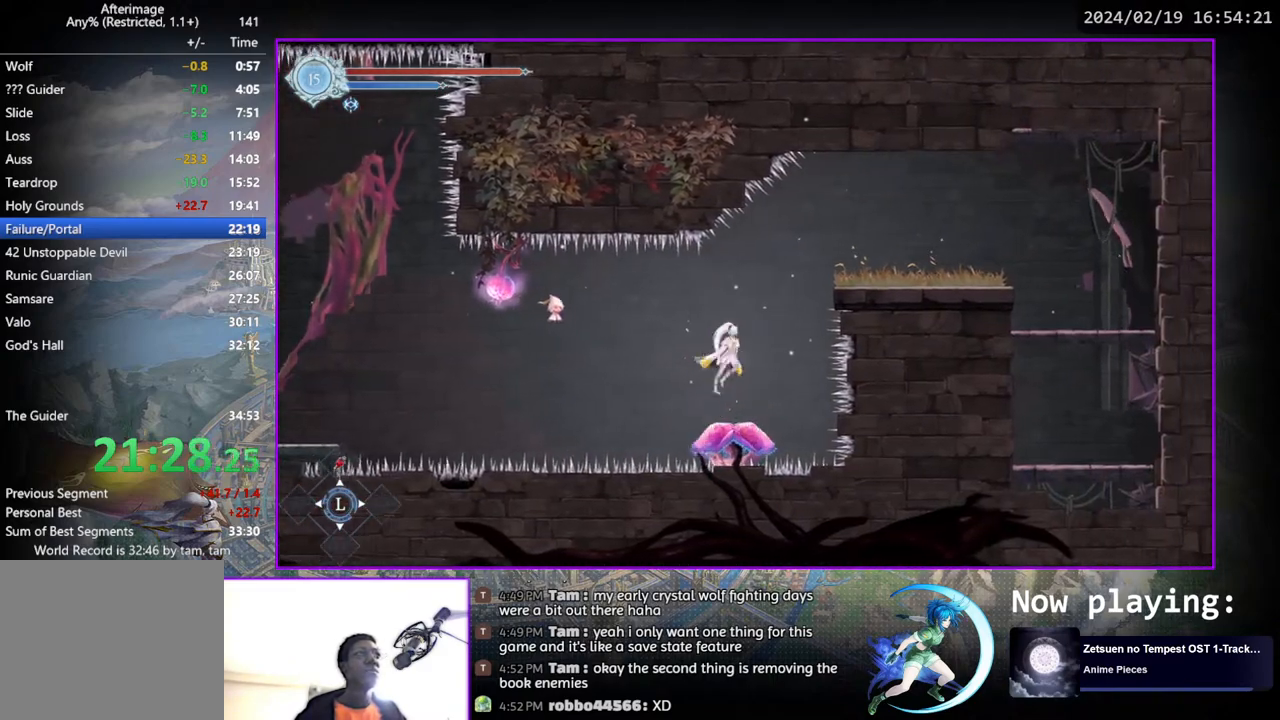
{"buttons": ["CROSS", "DPAD_RIGHT"], "left_stick": "center", "right_stick": "center", "events": [[17, "DPAD_RIGHT", "up"], [133, "CROSS", "up"], [183, "DPAD_RIGHT", "down"], [200, "CROSS", "down"]]}
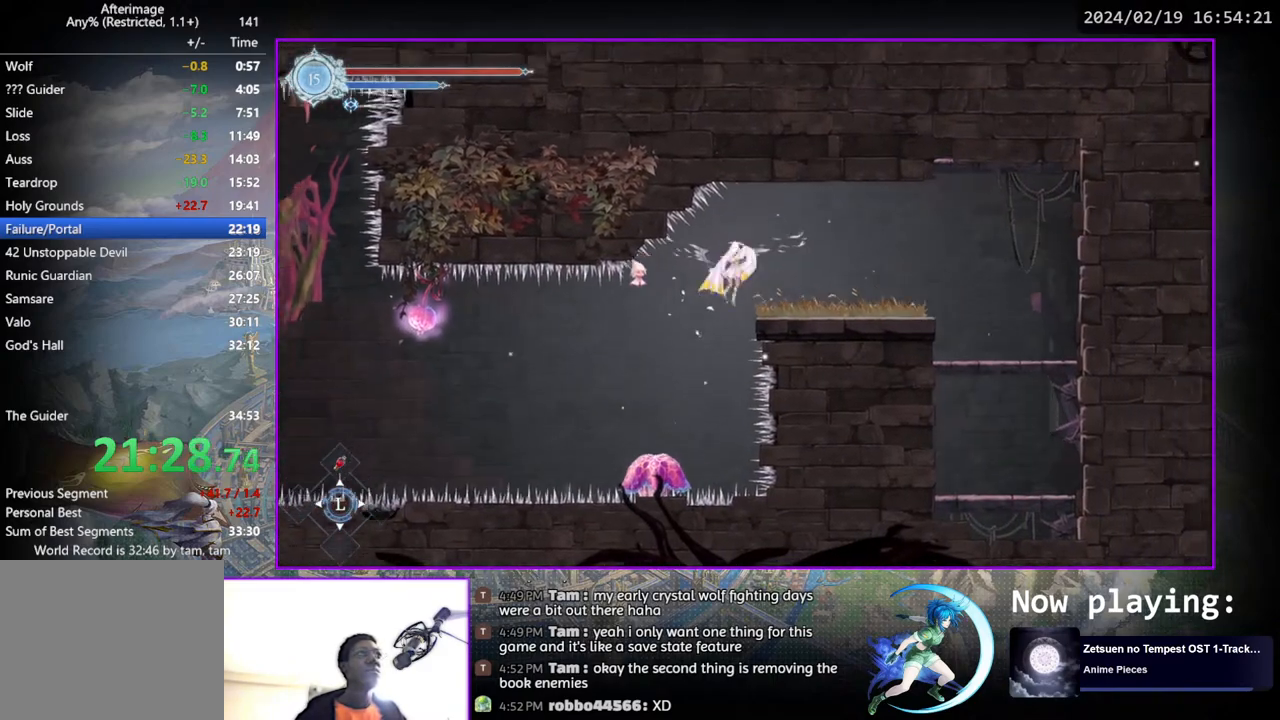
{"buttons": ["DPAD_DOWN", "DPAD_RIGHT"], "left_stick": "center", "right_stick": "center", "events": [[33, "CROSS", "up"], [183, "DPAD_DOWN", "down"], [233, "CROSS", "down"], [333, "CROSS", "up"], [333, "DPAD_DOWN", "up"], [500, "DPAD_DOWN", "down"]]}
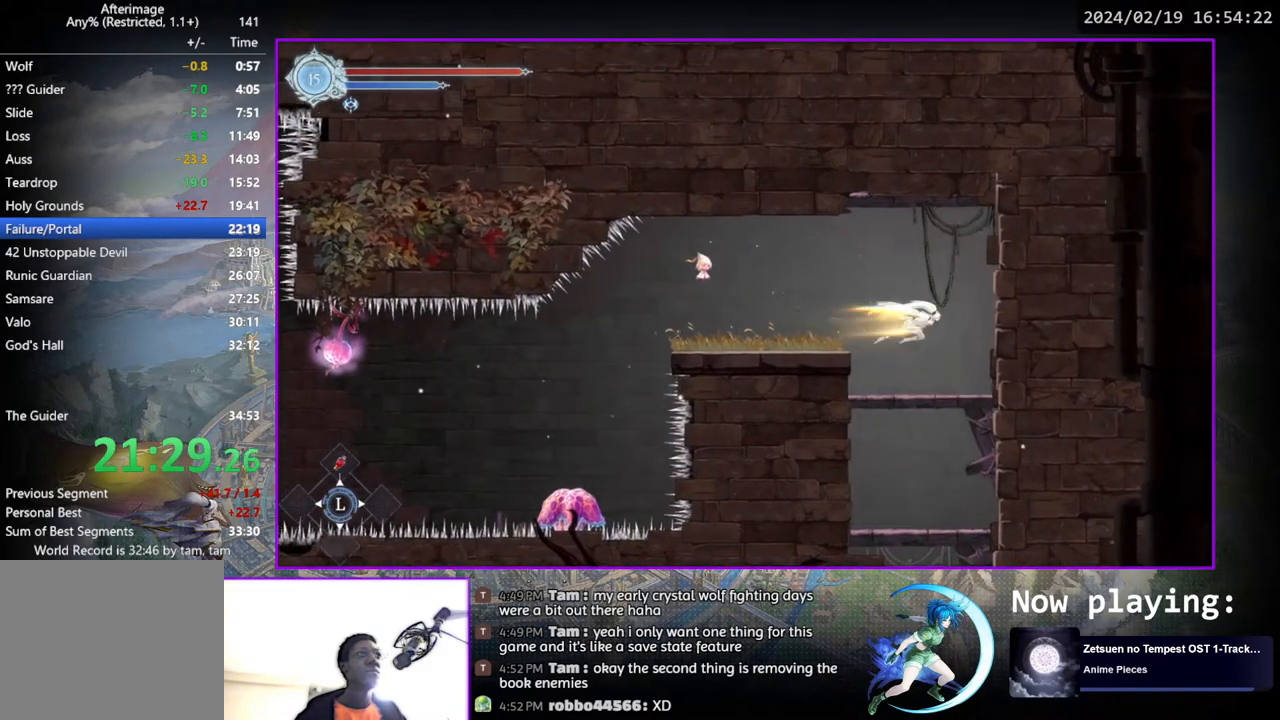
{"buttons": ["CROSS", "DPAD_DOWN"], "left_stick": "center", "right_stick": "center", "events": [[17, "DPAD_RIGHT", "up"], [67, "CROSS", "down"], [117, "DPAD_RIGHT", "down"], [183, "CROSS", "up"], [183, "DPAD_RIGHT", "up"], [300, "CROSS", "down"], [383, "CROSS", "up"], [467, "CROSS", "down"]]}
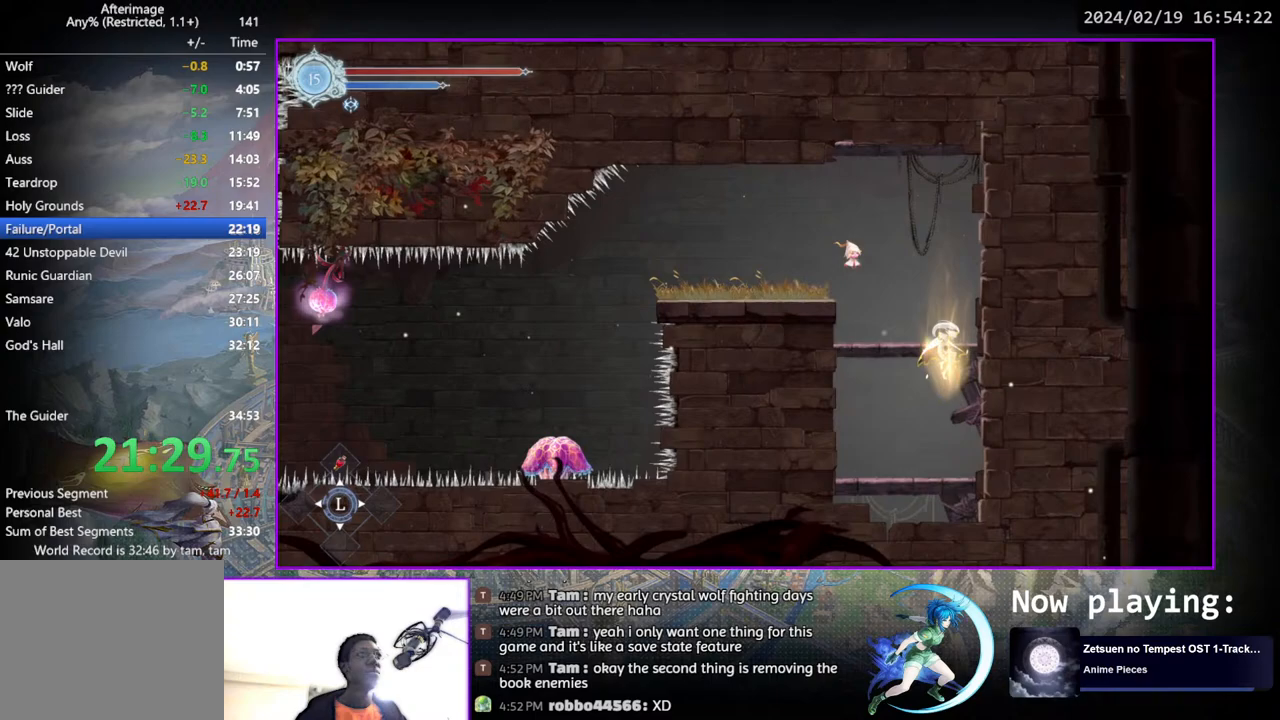
{"buttons": ["DPAD_DOWN"], "left_stick": "center", "right_stick": "center", "events": [[83, "CROSS", "up"], [233, "CROSS", "down"], [317, "CROSS", "up"], [417, "CROSS", "down"], [500, "CROSS", "up"]]}
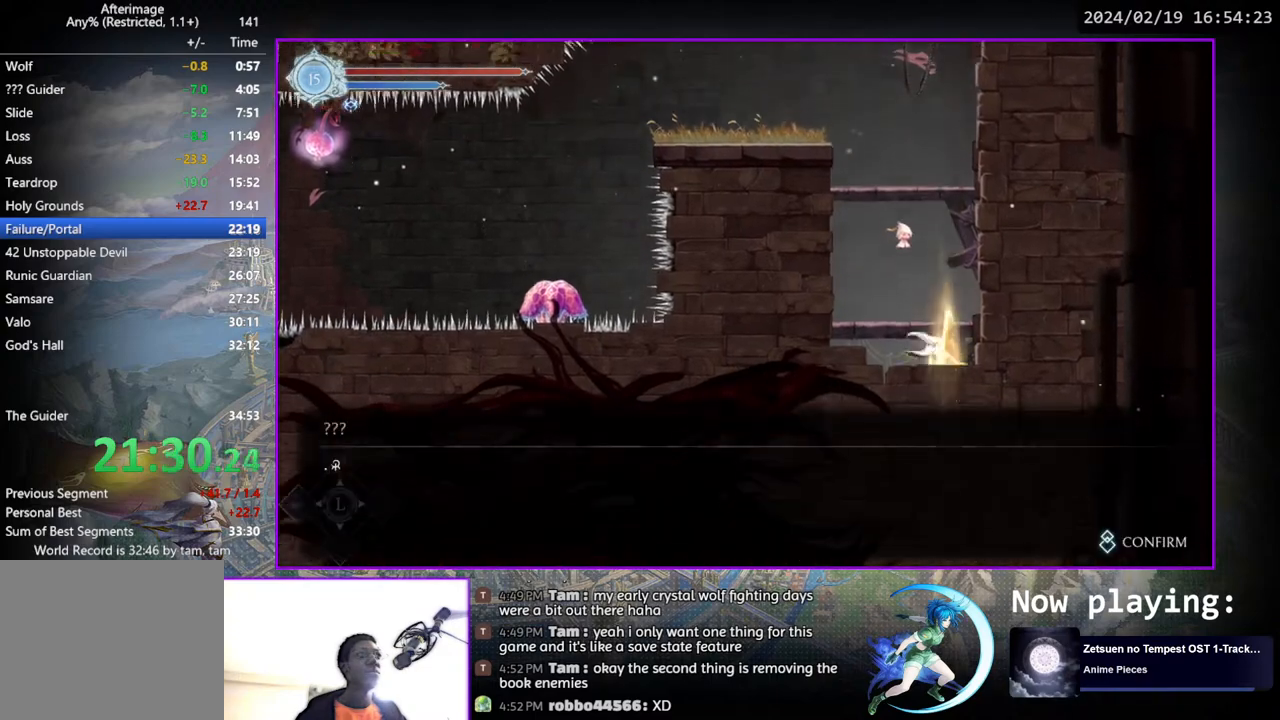
{"buttons": ["CROSS", "CIRCLE"], "left_stick": "center", "right_stick": "center", "events": [[83, "DPAD_DOWN", "up"], [117, "CIRCLE", "down"], [133, "CROSS", "down"], [217, "CIRCLE", "up"], [217, "CROSS", "up"], [283, "CIRCLE", "down"], [283, "CROSS", "down"], [367, "CROSS", "up"], [383, "CIRCLE", "up"], [450, "CIRCLE", "down"], [450, "CROSS", "down"]]}
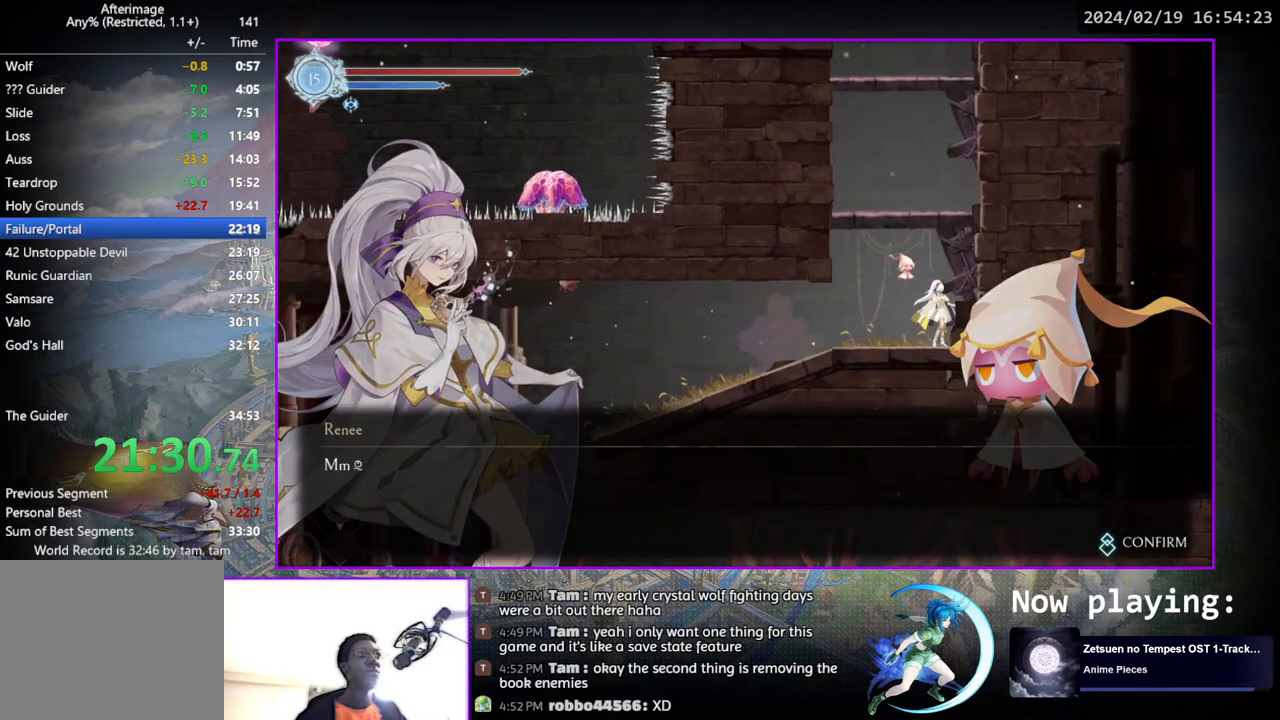
{"buttons": ["DPAD_LEFT"], "left_stick": "center", "right_stick": "center", "events": [[50, "CIRCLE", "up"], [50, "CROSS", "up"], [133, "CIRCLE", "down"], [150, "CROSS", "down"], [267, "CIRCLE", "up"], [267, "CROSS", "up"], [367, "DPAD_LEFT", "down"]]}
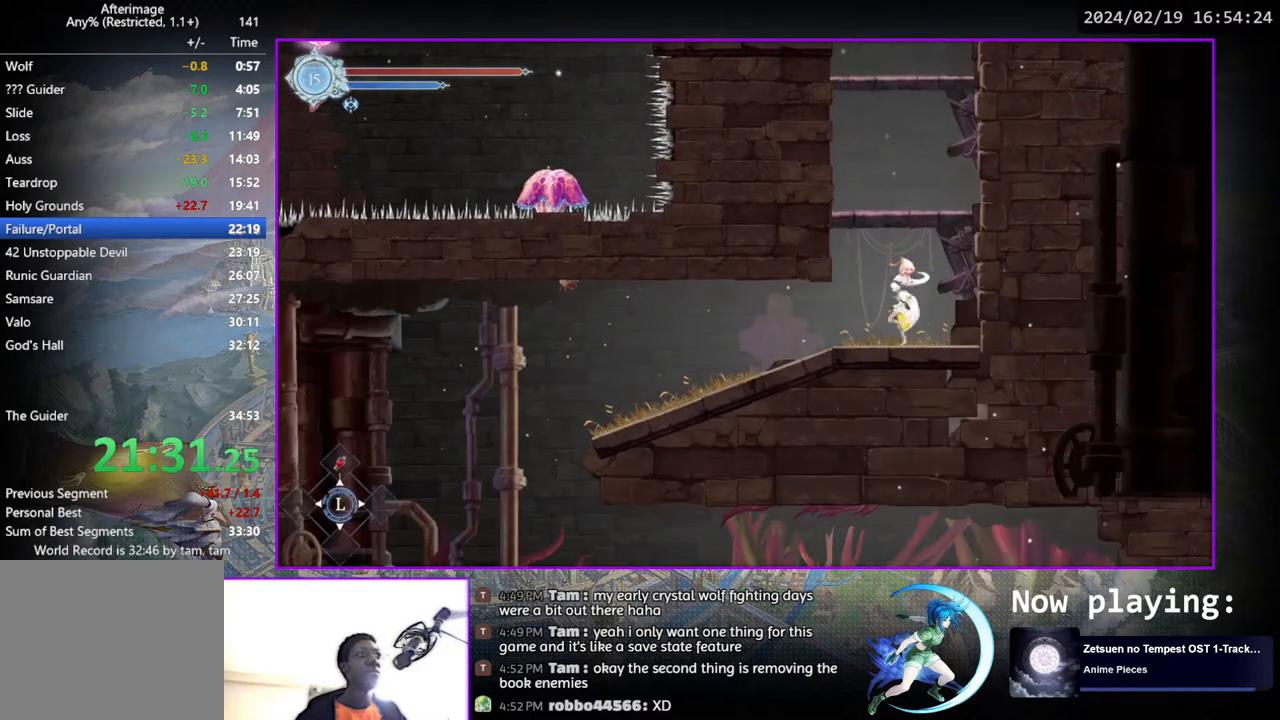
{"buttons": [], "left_stick": "center", "right_stick": "center", "events": [[17, "DPAD_DOWN", "down"], [83, "DPAD_LEFT", "up"], [483, "DPAD_DOWN", "up"]]}
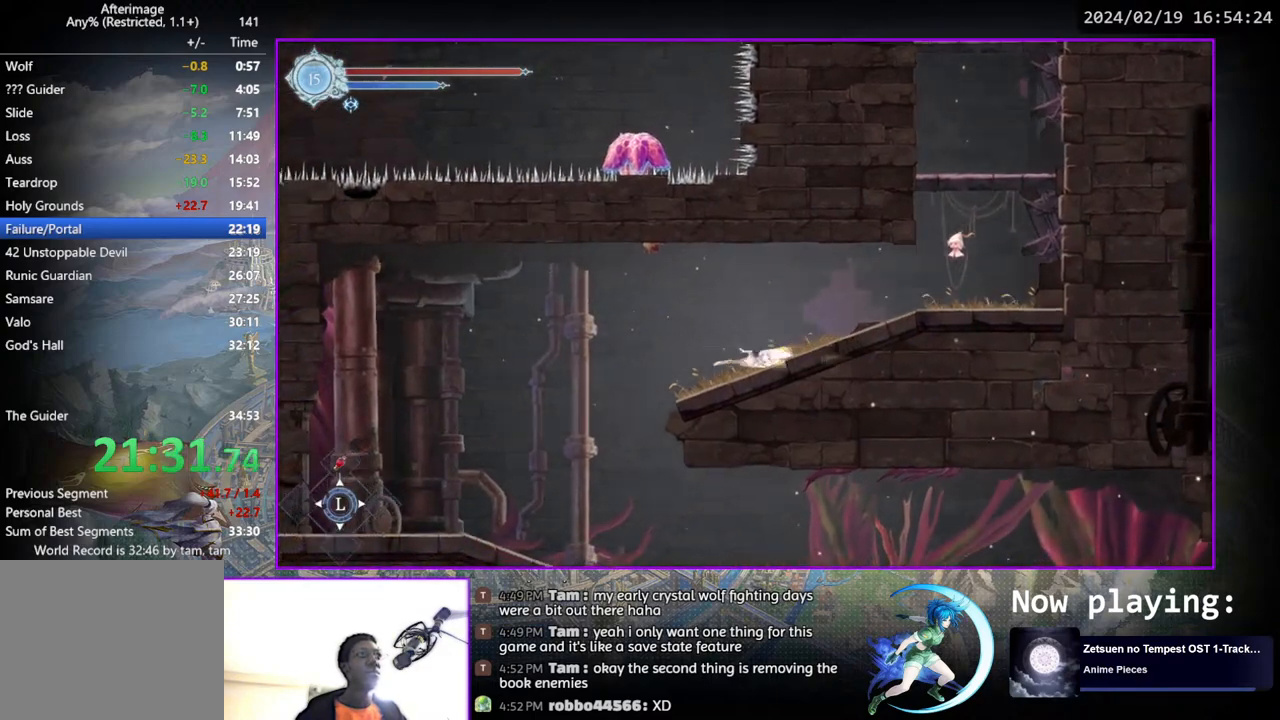
{"buttons": ["DPAD_RIGHT"], "left_stick": "center", "right_stick": "center", "events": [[67, "DPAD_LEFT", "down"], [250, "DPAD_LEFT", "up"], [333, "DPAD_RIGHT", "down"]]}
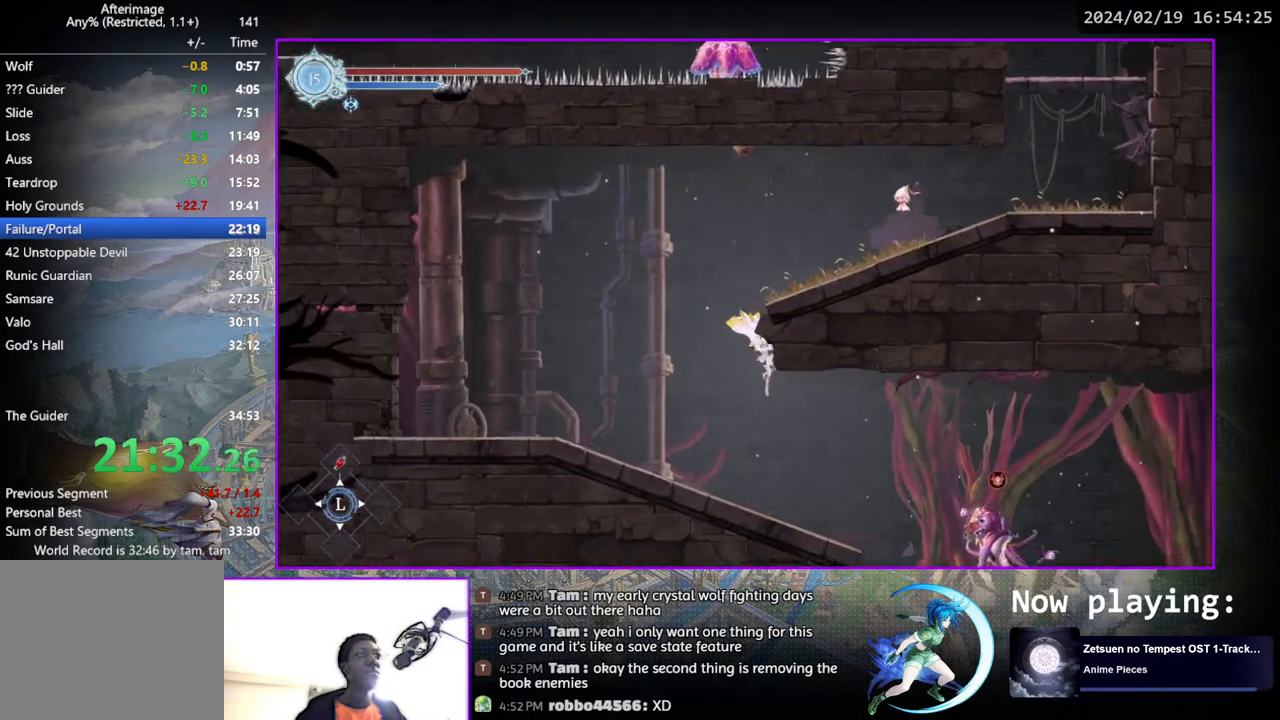
{"buttons": ["DPAD_RIGHT"], "left_stick": "center", "right_stick": "center", "events": []}
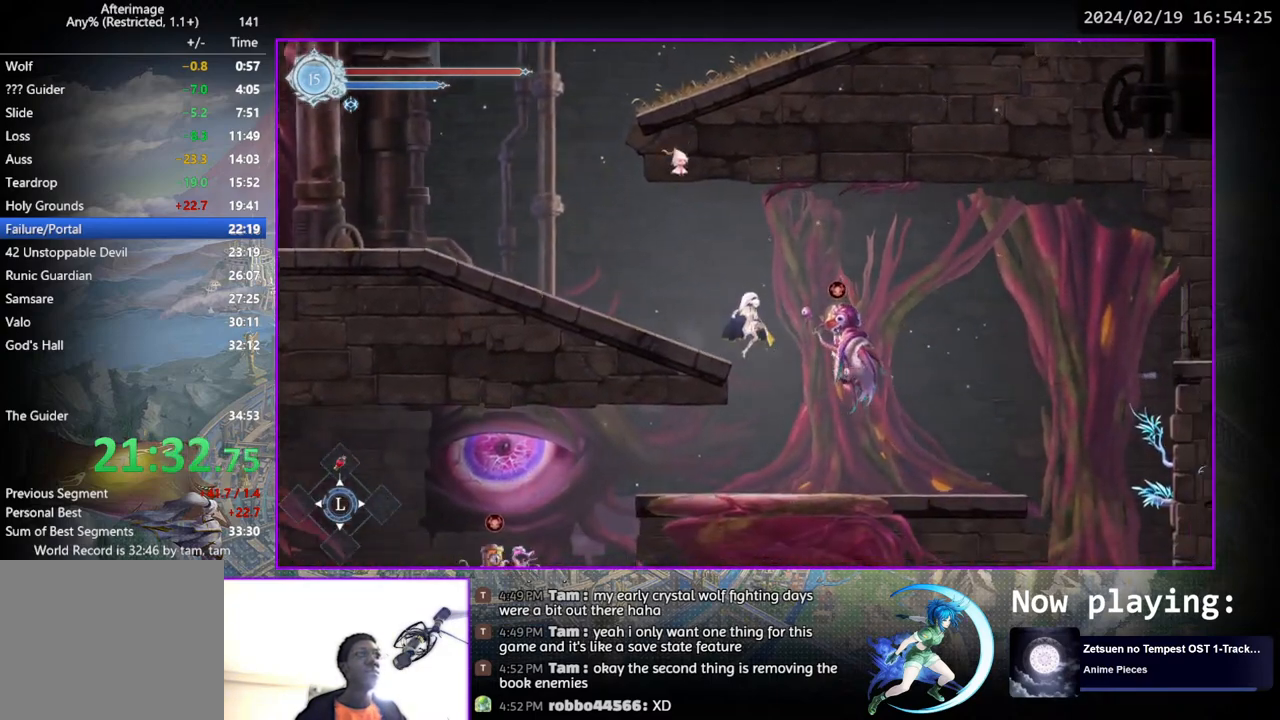
{"buttons": ["DPAD_LEFT"], "left_stick": "center", "right_stick": "center", "events": [[50, "DPAD_RIGHT", "up"], [150, "DPAD_DOWN", "down"], [200, "CROSS", "down"], [283, "CROSS", "up"], [283, "DPAD_DOWN", "up"], [383, "DPAD_LEFT", "down"]]}
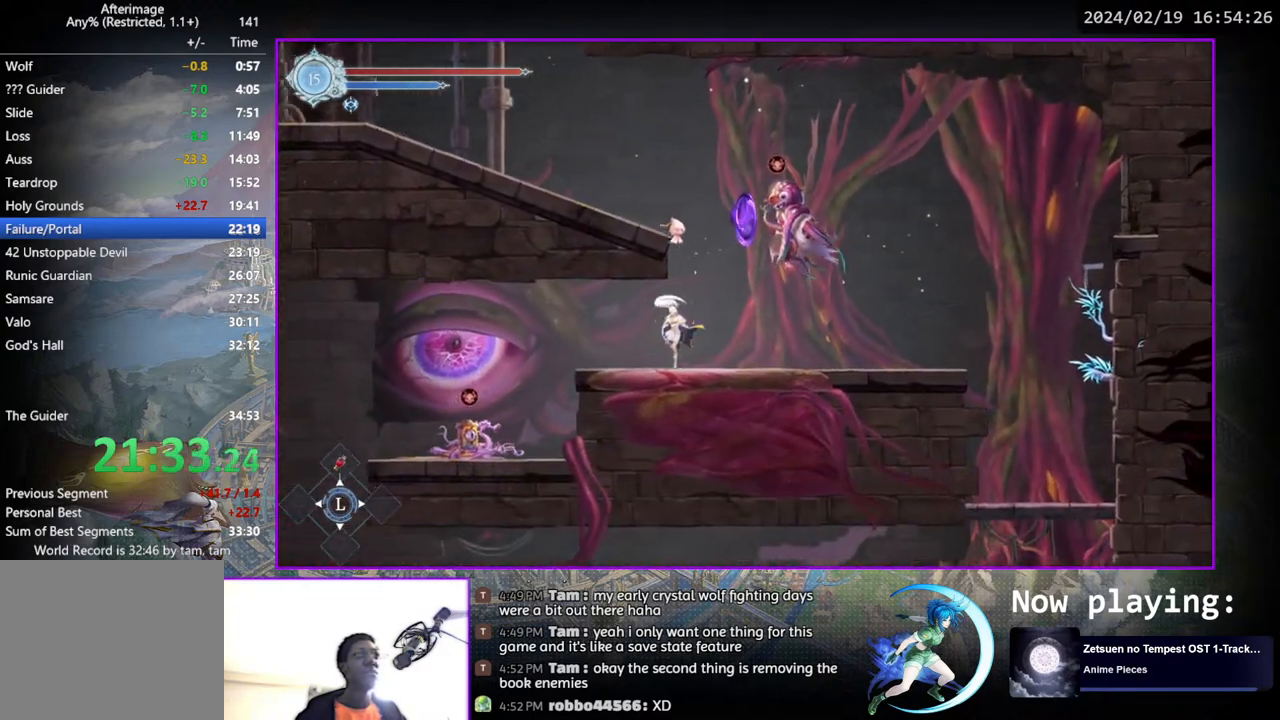
{"buttons": ["DPAD_LEFT"], "left_stick": "center", "right_stick": "center", "events": [[333, "CROSS", "down"], [400, "CROSS", "up"]]}
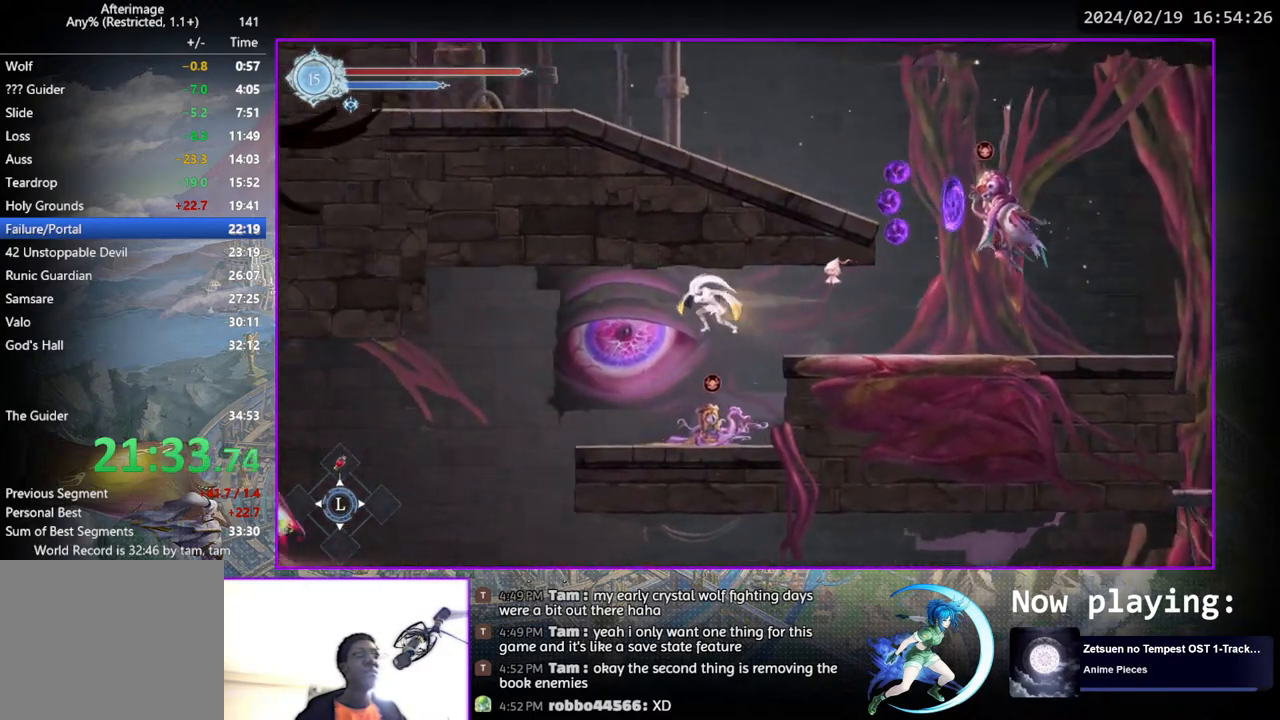
{"buttons": ["DPAD_LEFT"], "left_stick": "center", "right_stick": "center", "events": []}
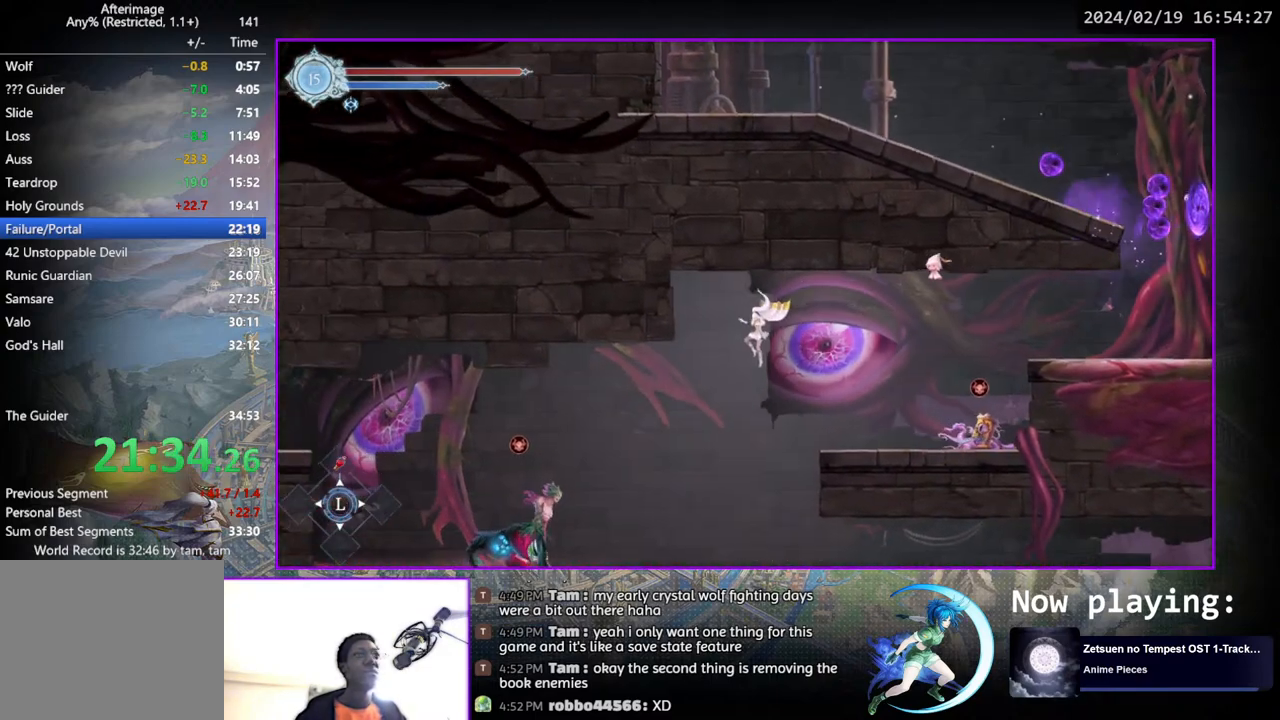
{"buttons": ["DPAD_RIGHT"], "left_stick": "center", "right_stick": "center", "events": [[300, "TRIANGLE", "down"], [417, "DPAD_LEFT", "up"], [417, "TRIANGLE", "up"], [483, "DPAD_RIGHT", "down"]]}
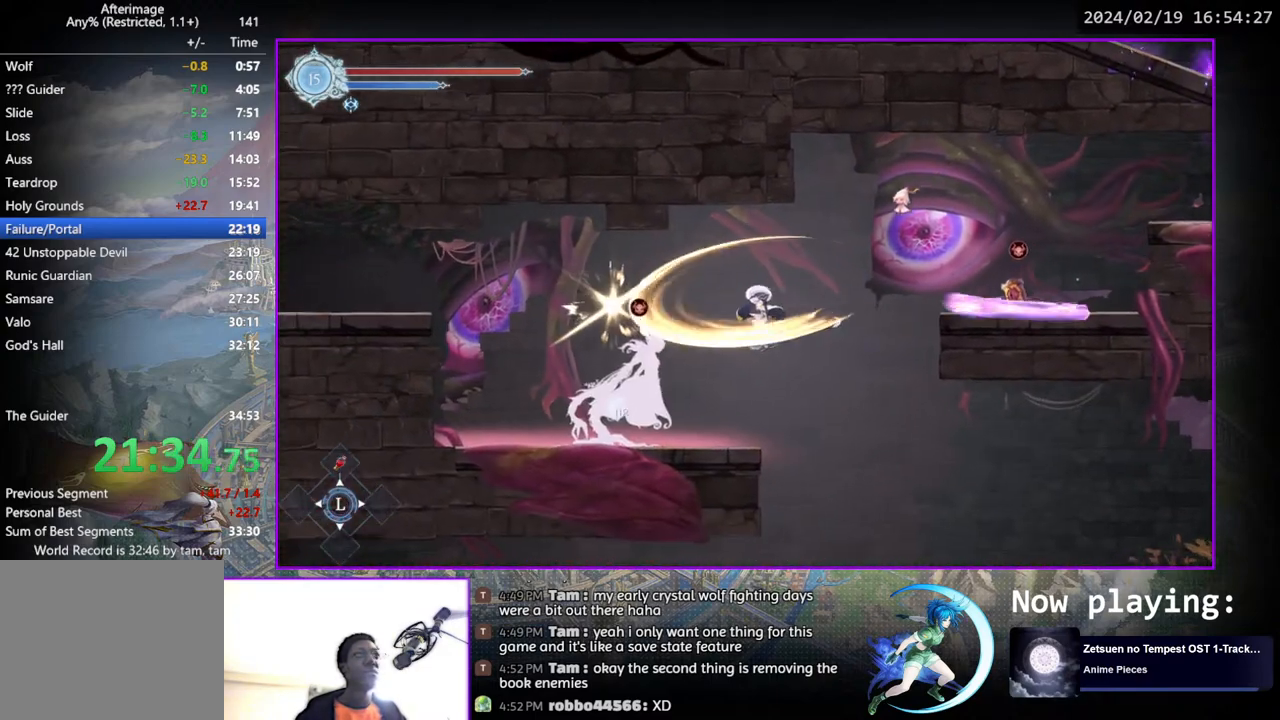
{"buttons": ["DPAD_LEFT"], "left_stick": "center", "right_stick": "center", "events": [[133, "DPAD_DOWN", "down"], [167, "DPAD_RIGHT", "up"], [233, "CROSS", "down"], [333, "CROSS", "up"], [333, "DPAD_DOWN", "up"], [450, "DPAD_LEFT", "down"]]}
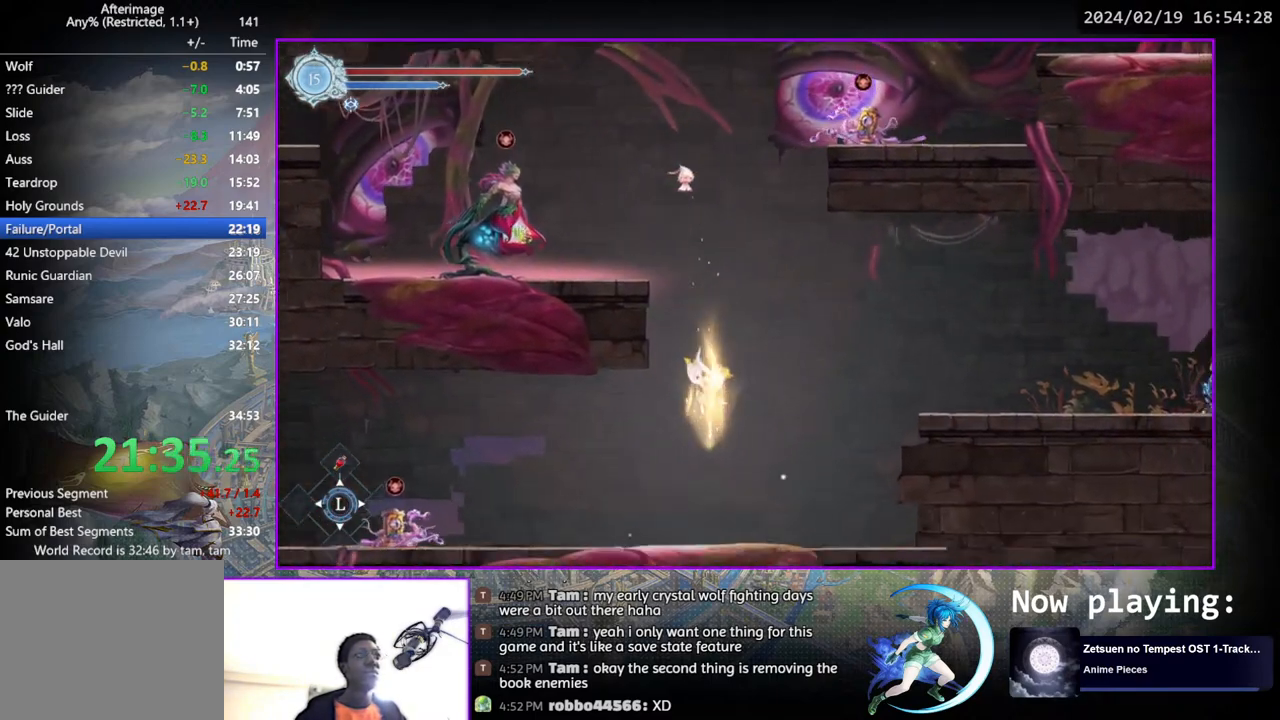
{"buttons": ["CROSS", "DPAD_LEFT"], "left_stick": "center", "right_stick": "center", "events": [[217, "CROSS", "down"], [383, "CROSS", "up"], [450, "CROSS", "down"]]}
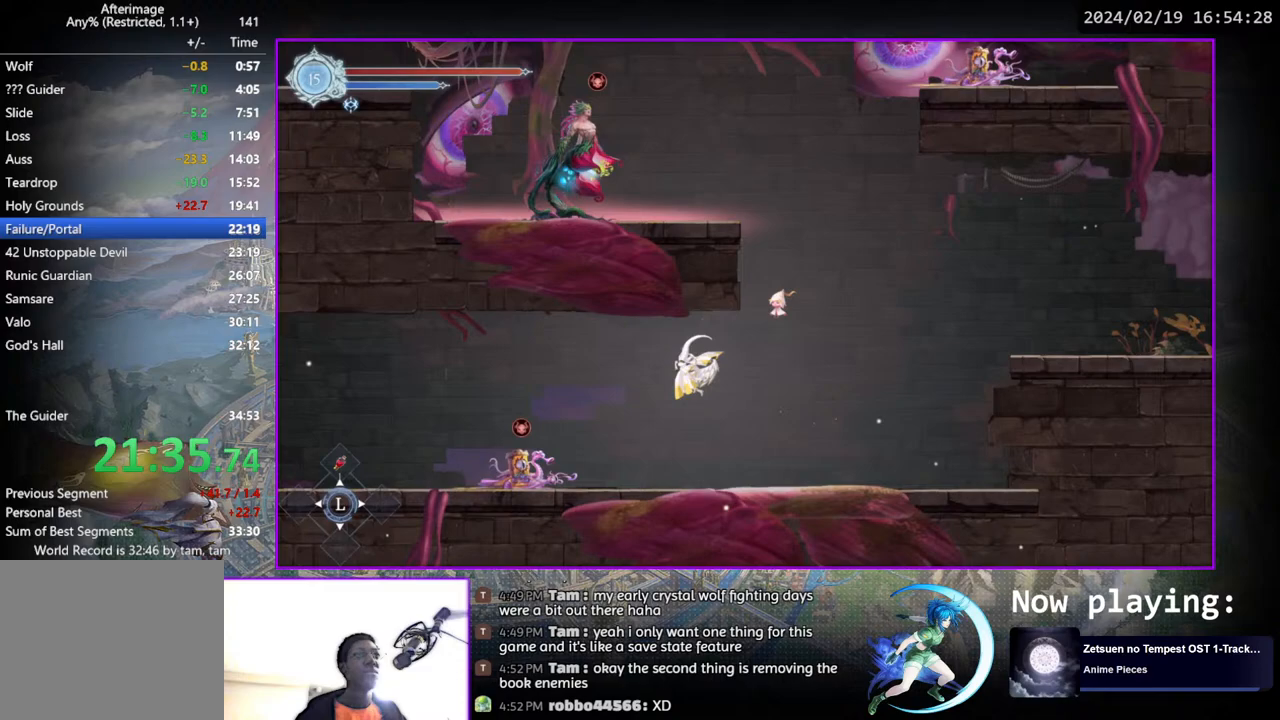
{"buttons": ["CROSS", "DPAD_DOWN"], "left_stick": "center", "right_stick": "center", "events": [[67, "CROSS", "up"], [417, "DPAD_DOWN", "down"], [450, "CROSS", "down"], [467, "DPAD_LEFT", "up"]]}
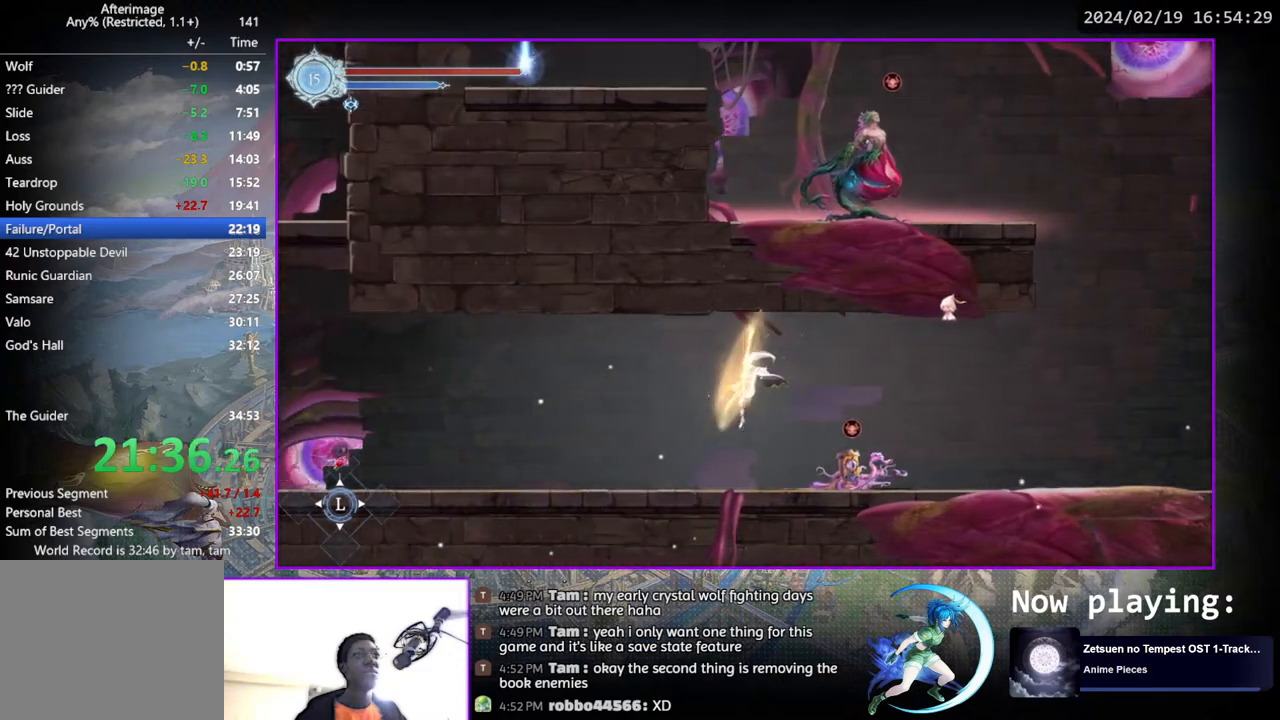
{"buttons": ["DPAD_LEFT"], "left_stick": "center", "right_stick": "center", "events": [[50, "CROSS", "up"], [67, "DPAD_LEFT", "down"], [83, "DPAD_DOWN", "up"], [200, "DPAD_DOWN", "down"], [217, "DPAD_LEFT", "up"], [383, "DPAD_DOWN", "up"], [483, "DPAD_LEFT", "down"]]}
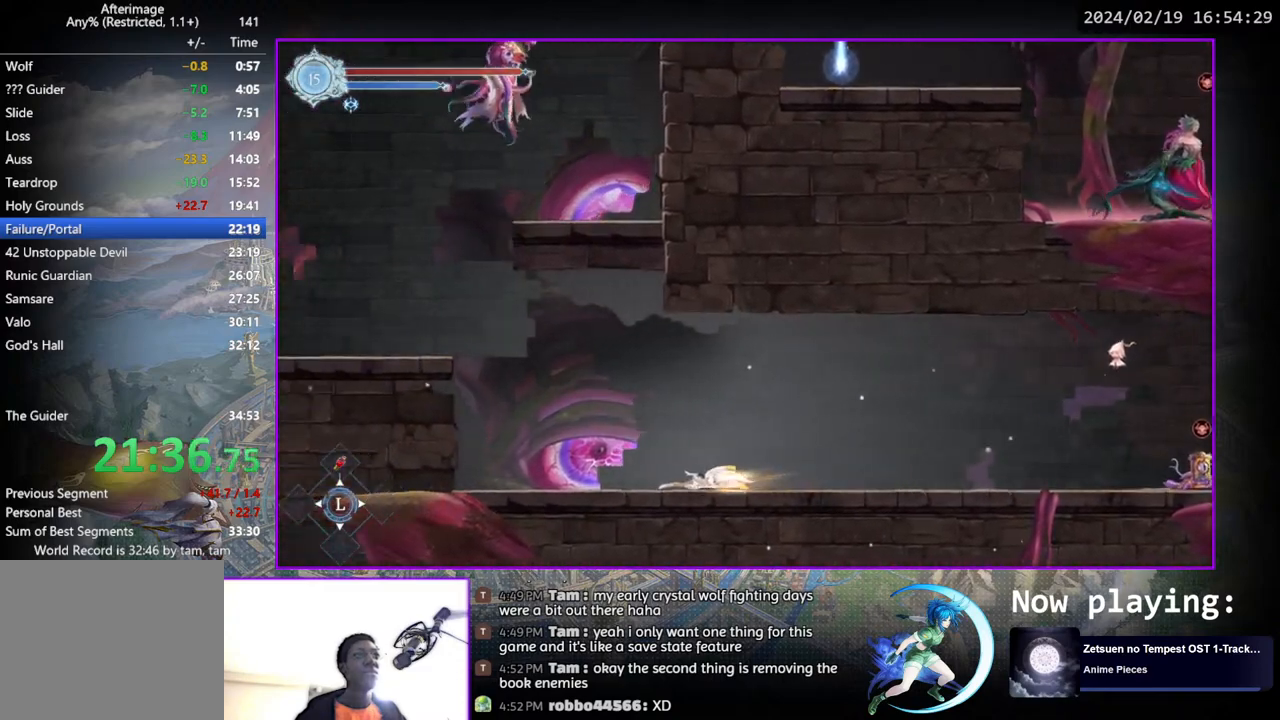
{"buttons": ["CROSS", "DPAD_LEFT"], "left_stick": "center", "right_stick": "center", "events": [[100, "CROSS", "down"], [283, "CROSS", "up"], [333, "CROSS", "down"]]}
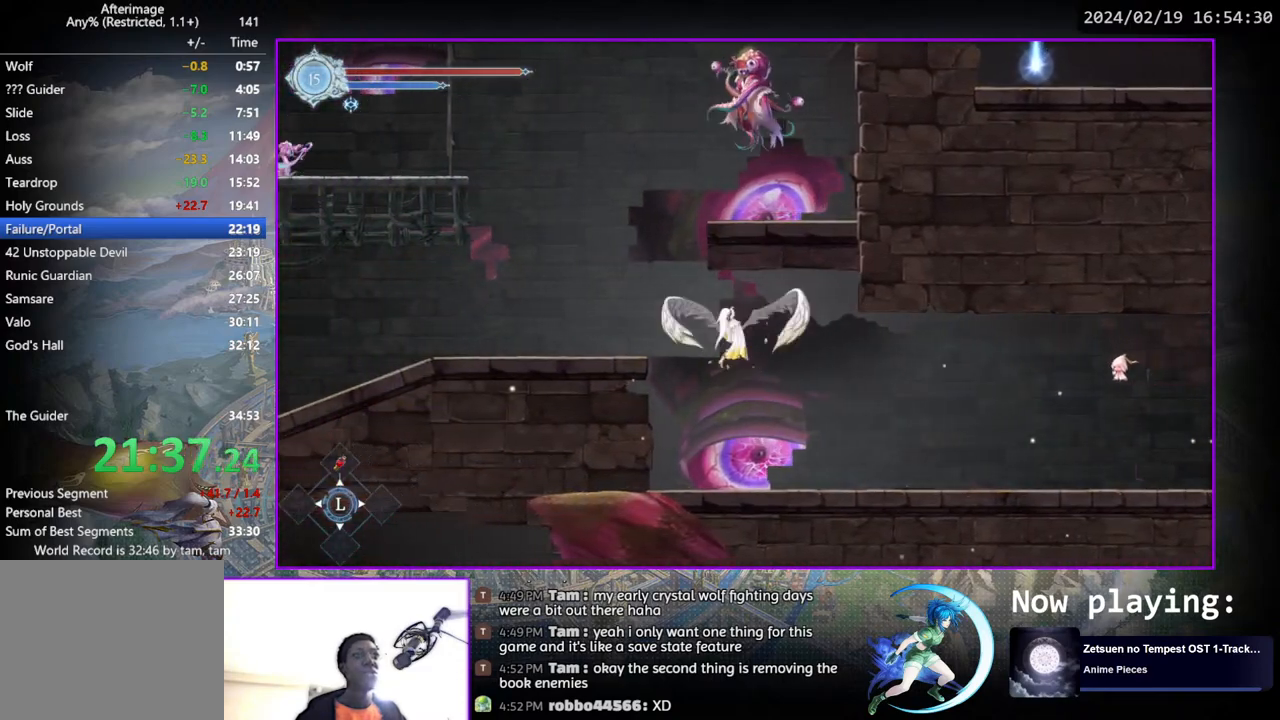
{"buttons": ["DPAD_DOWN"], "left_stick": "center", "right_stick": "center", "events": [[67, "CROSS", "up"], [350, "DPAD_DOWN", "down"], [383, "DPAD_LEFT", "up"]]}
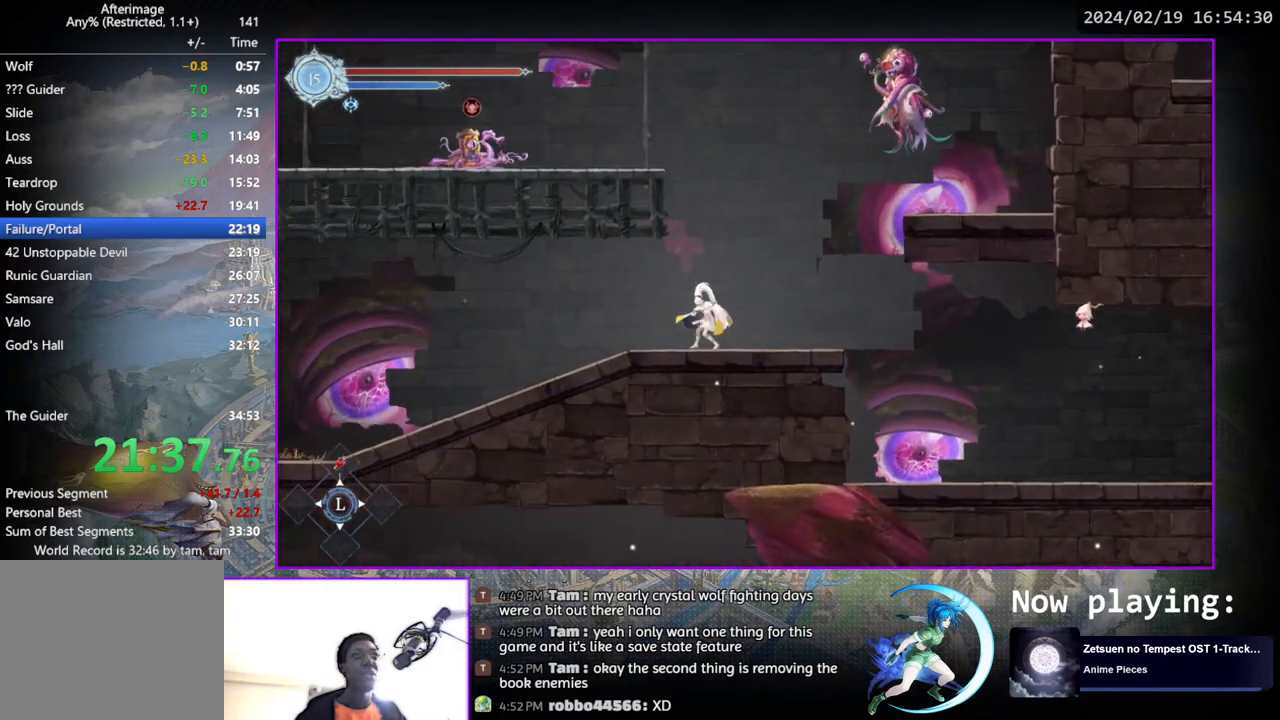
{"buttons": ["DPAD_DOWN"], "left_stick": "center", "right_stick": "center", "events": []}
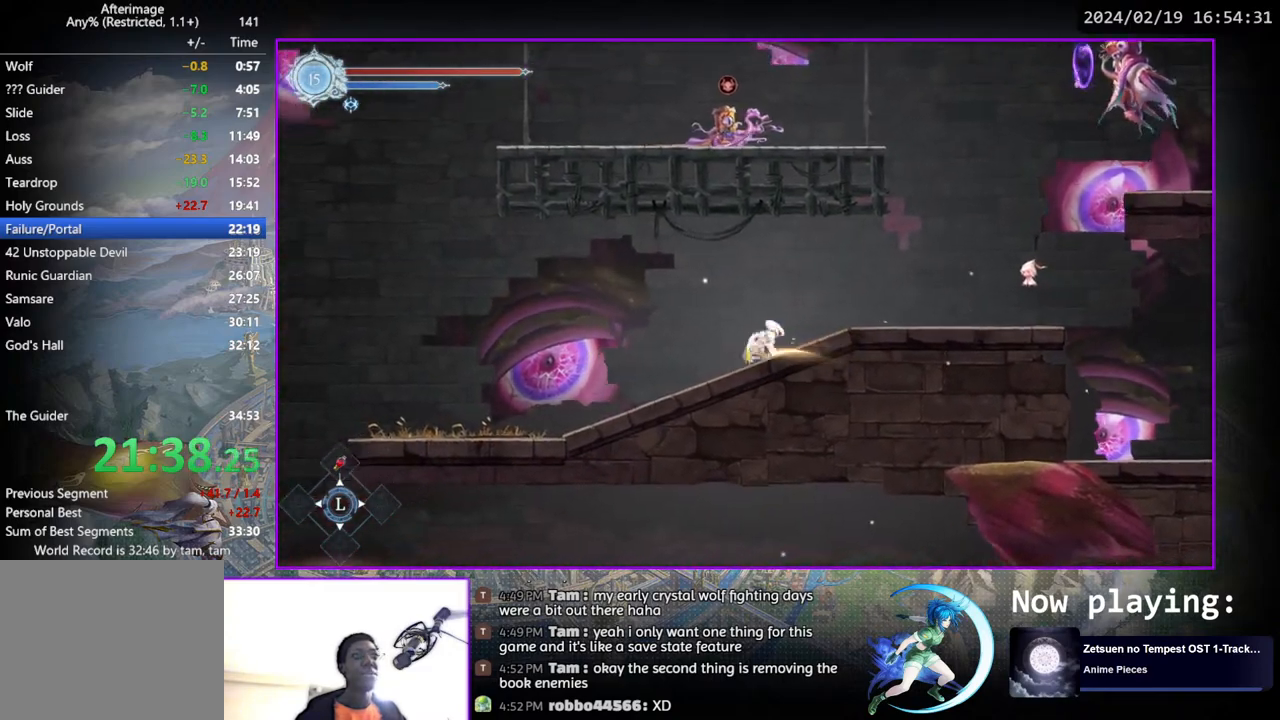
{"buttons": ["DPAD_DOWN"], "left_stick": "center", "right_stick": "center", "events": []}
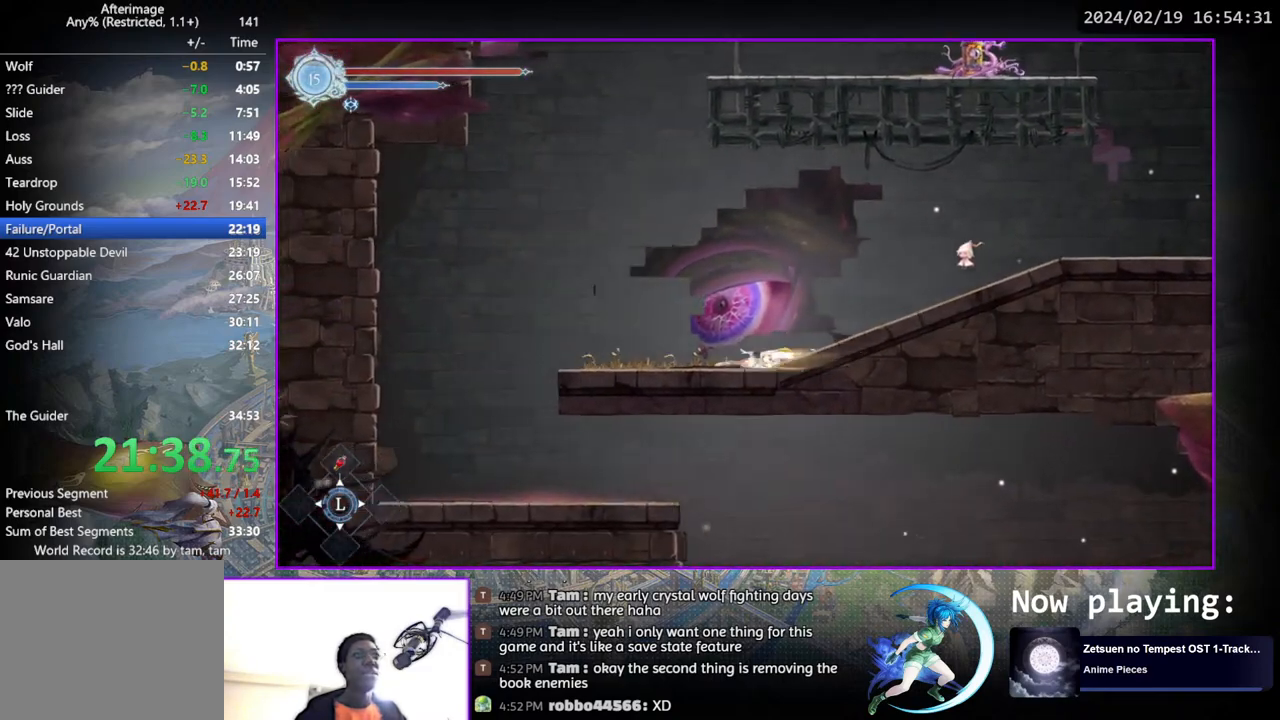
{"buttons": ["CROSS", "DPAD_DOWN"], "left_stick": "center", "right_stick": "center", "events": [[50, "DPAD_DOWN", "up"], [67, "DPAD_LEFT", "down"], [333, "DPAD_DOWN", "down"], [333, "DPAD_LEFT", "up"], [400, "CROSS", "down"]]}